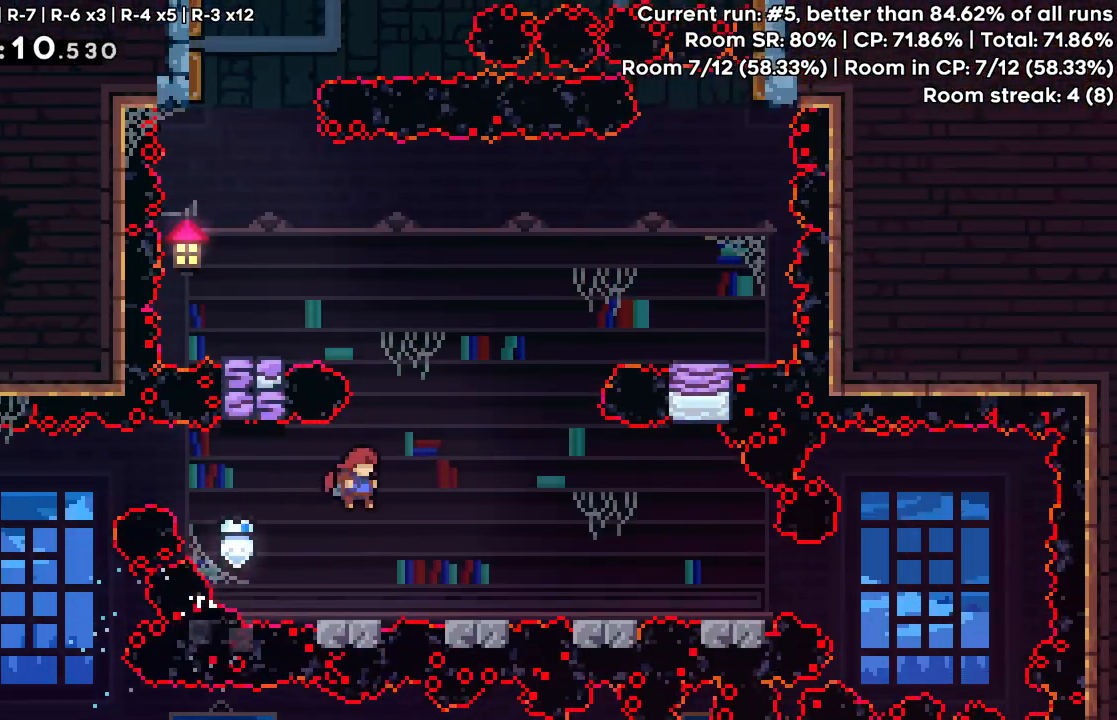
Gameplay with keyboard; each line is a JSON object with the keys held at the frame after it. "events" lists presses ("down") and releases ("up") of "dash", "demo", "down", "grab", "jump", "jump2", "left", "pause", "right" and "up" between this image and that frame as [ms after this image, input, new state], when the widget could be followed in between. No other keys are recorded. Mouse input is not recorded. Key names are as the overlay labels them; some are game actions (e.g. jump) rather than physical keys.
{"keys": ["grab", "left", "up"], "events": [[117, "dash", "down"], [117, "right", "up"], [167, "grab", "down"], [167, "jump", "up"], [317, "left", "down"], [400, "dash", "up"]]}
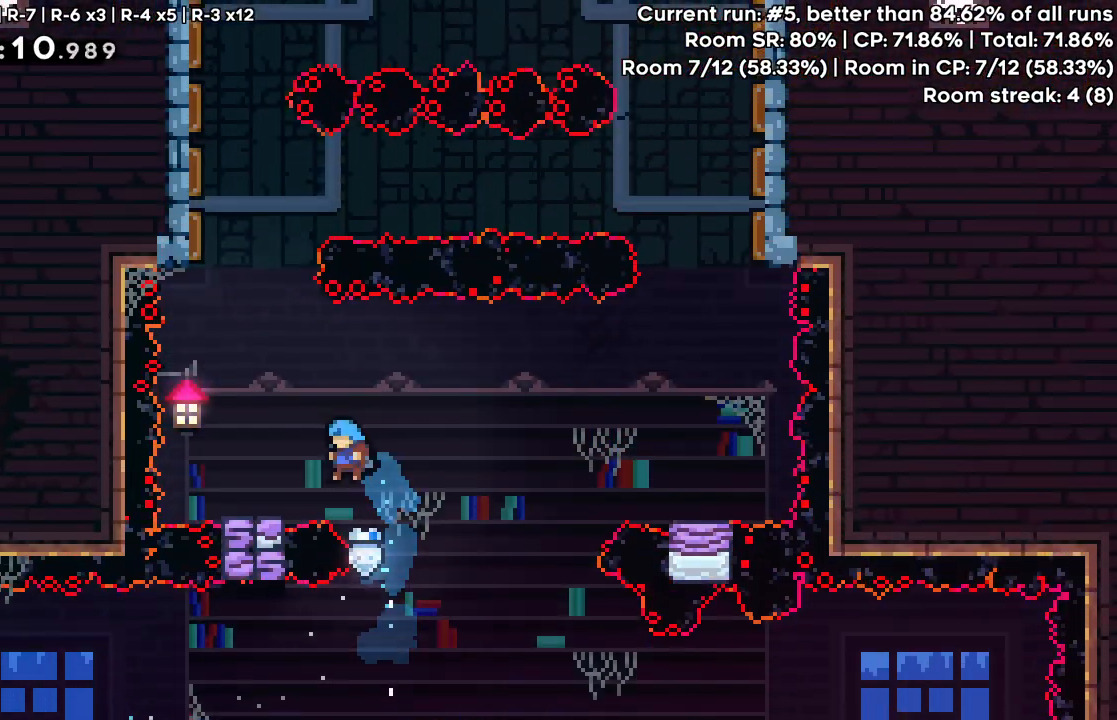
{"keys": [], "events": [[50, "up", "up"], [183, "grab", "up"], [283, "left", "up"]]}
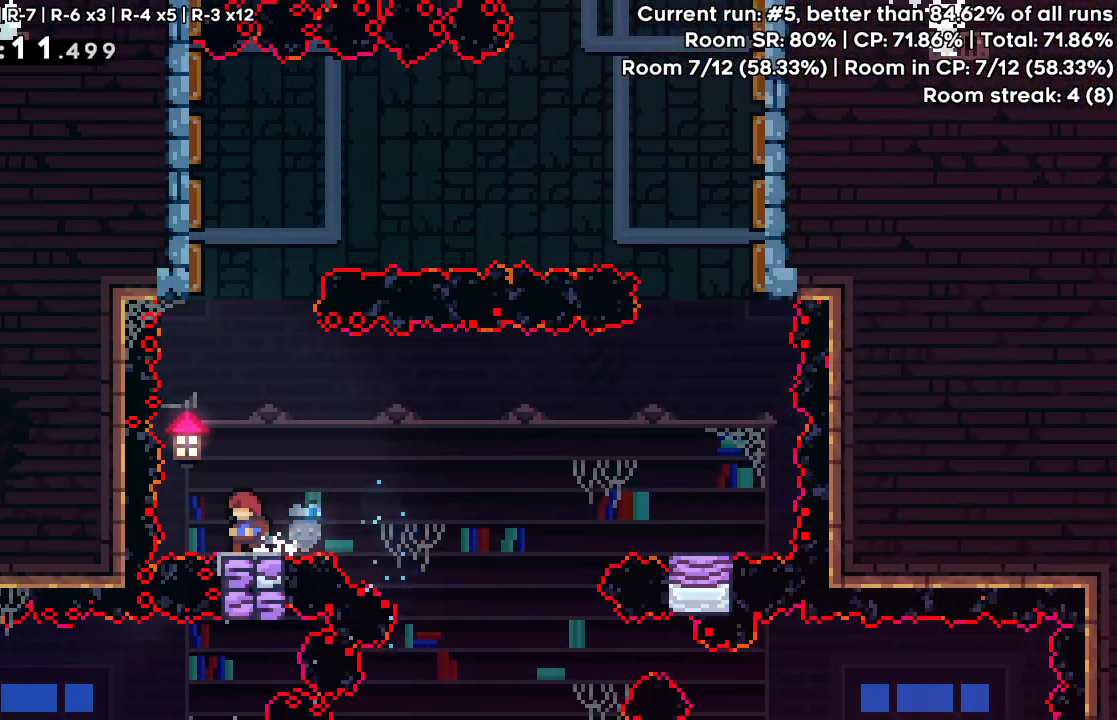
{"keys": [], "events": []}
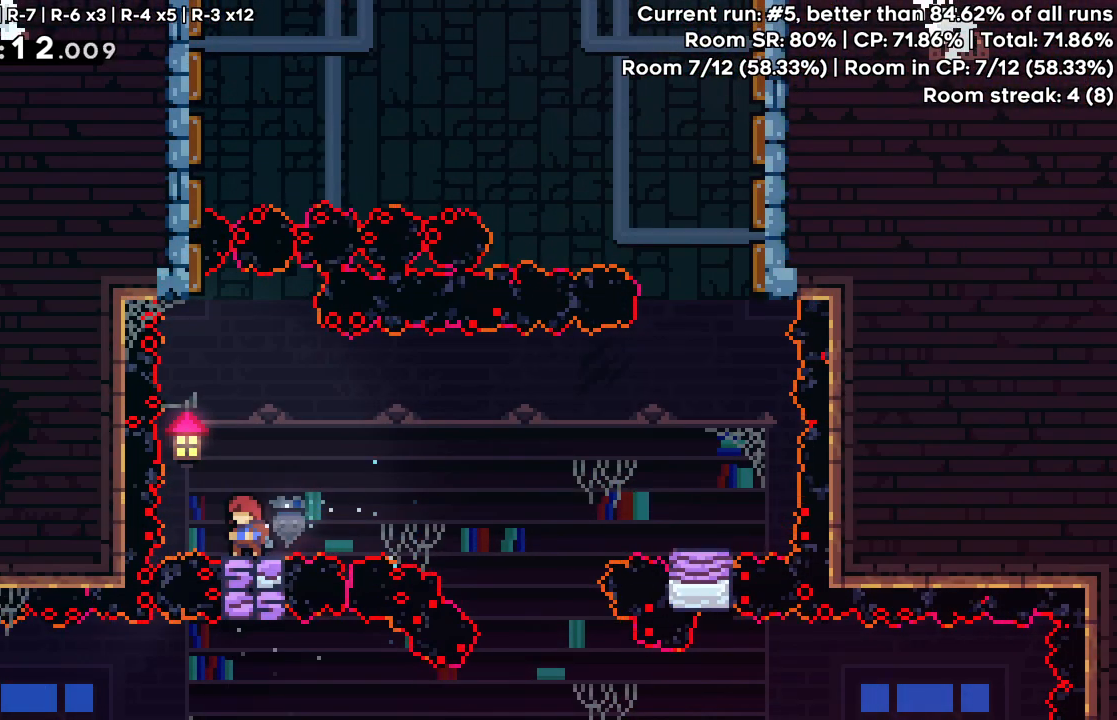
{"keys": ["jump", "up"], "events": [[317, "up", "down"], [350, "jump", "down"]]}
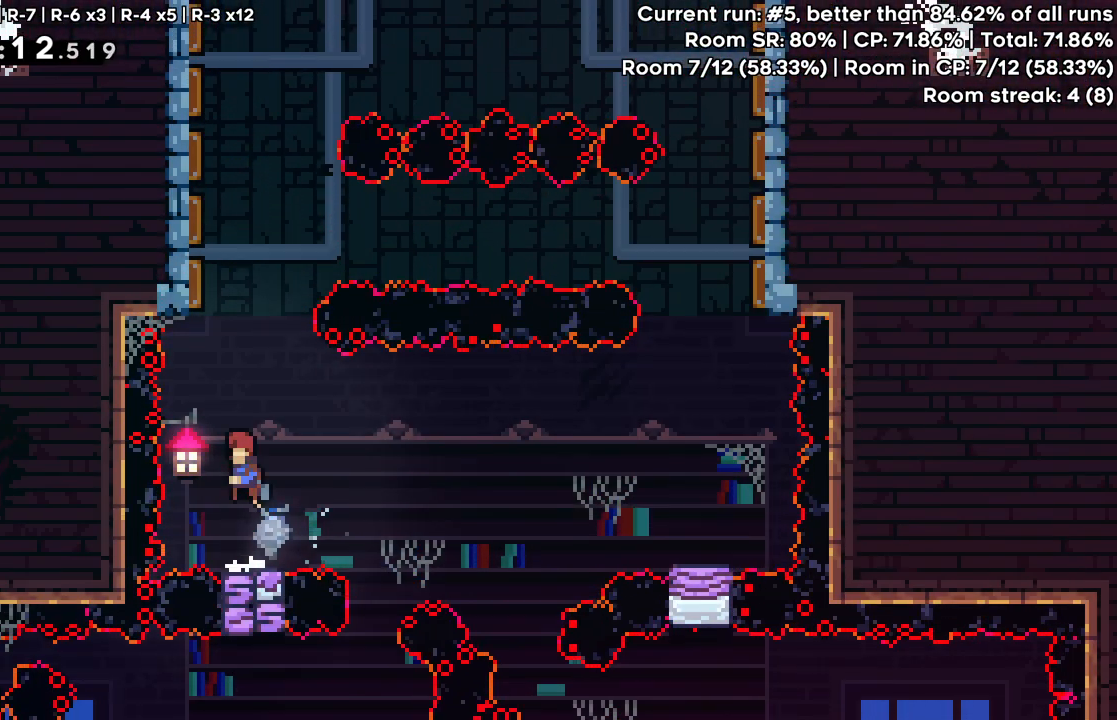
{"keys": ["dash", "up"], "events": [[233, "dash", "down"], [367, "jump", "up"]]}
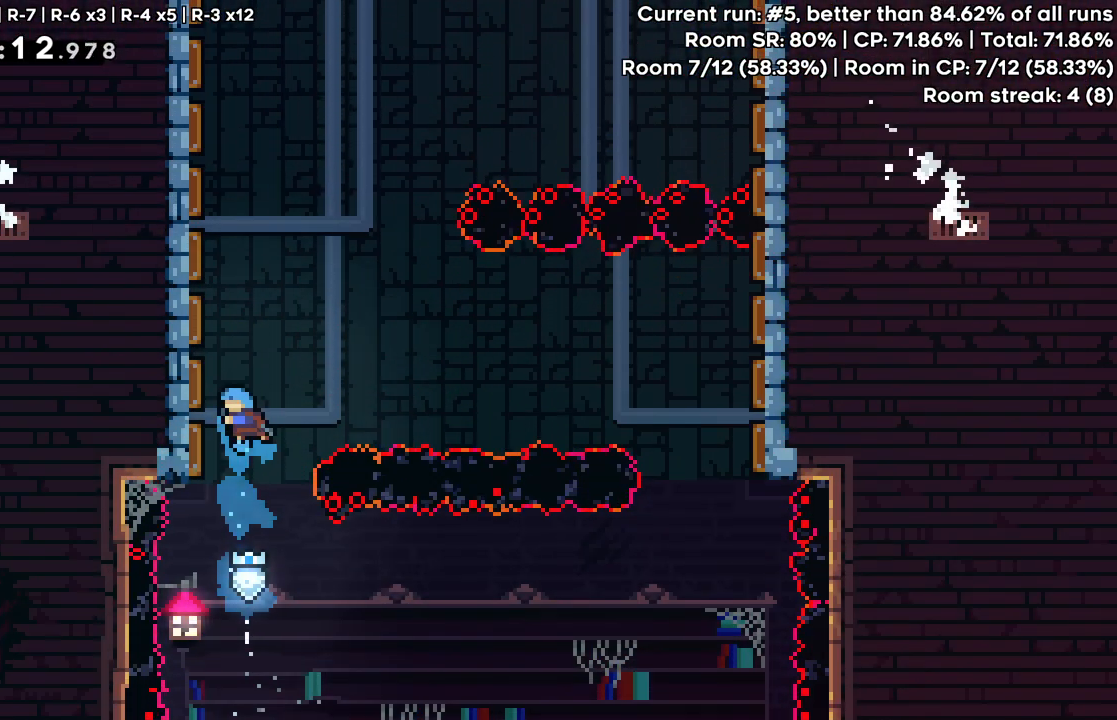
{"keys": ["right"], "events": [[17, "dash", "up"], [67, "left", "down"], [200, "up", "up"], [250, "right", "down"], [300, "left", "up"]]}
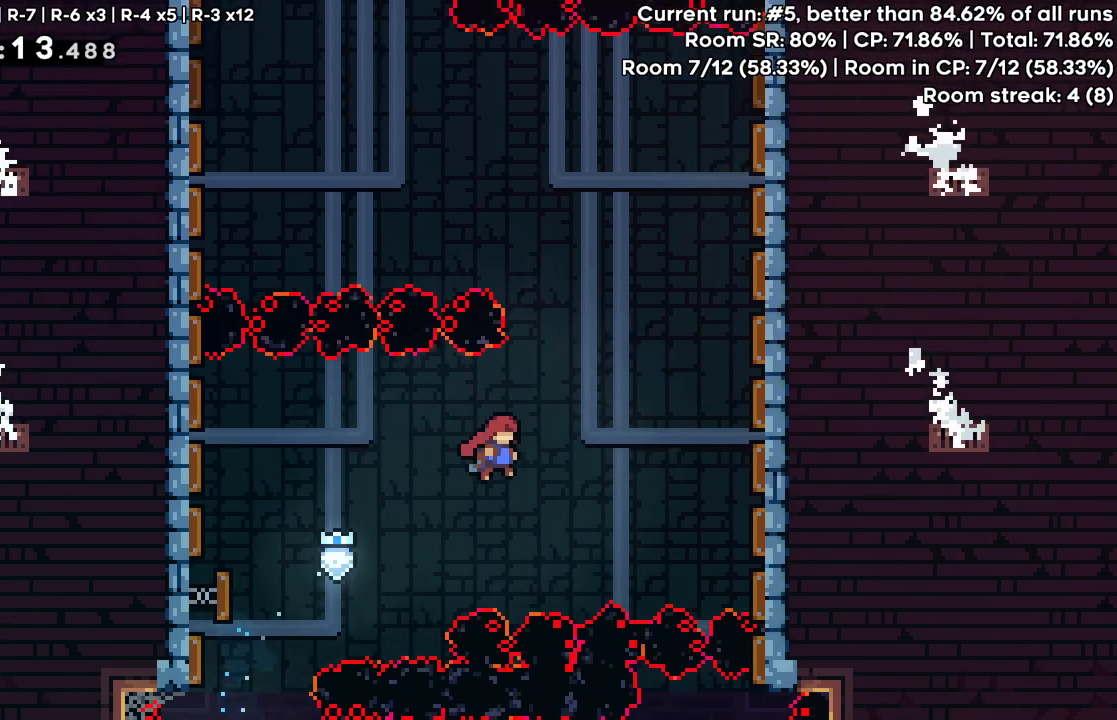
{"keys": ["left"], "events": [[117, "dash", "down"], [317, "dash", "up"], [350, "left", "down"], [400, "right", "up"]]}
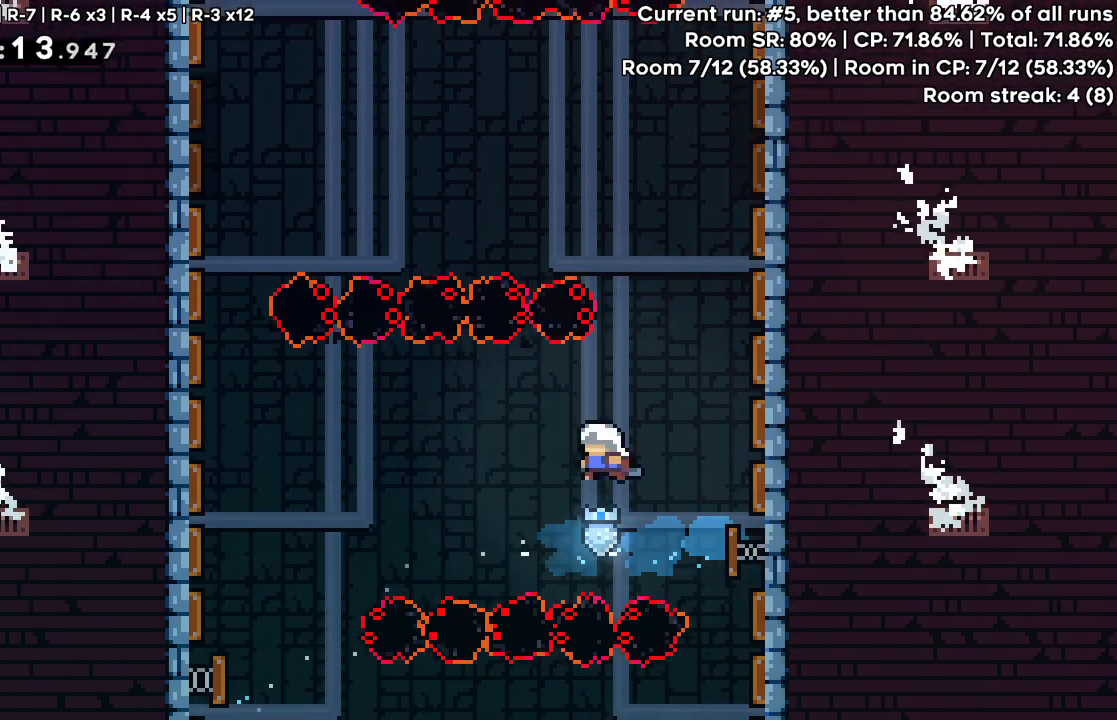
{"keys": ["dash", "left"], "events": [[317, "dash", "down"]]}
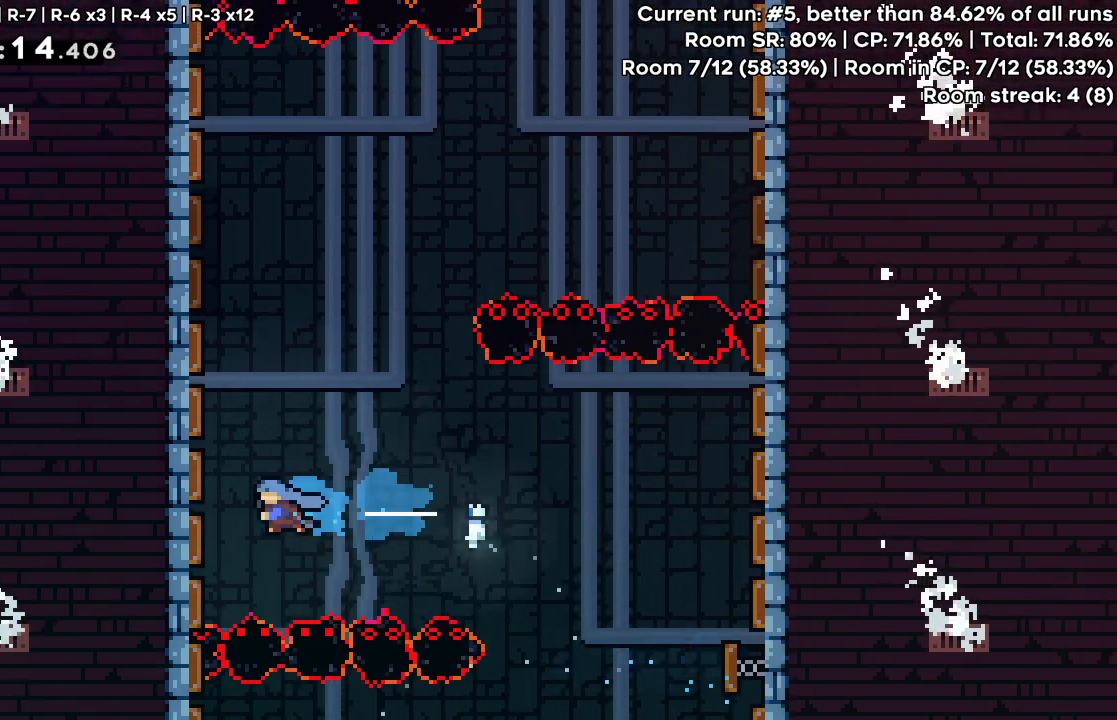
{"keys": ["right"]}
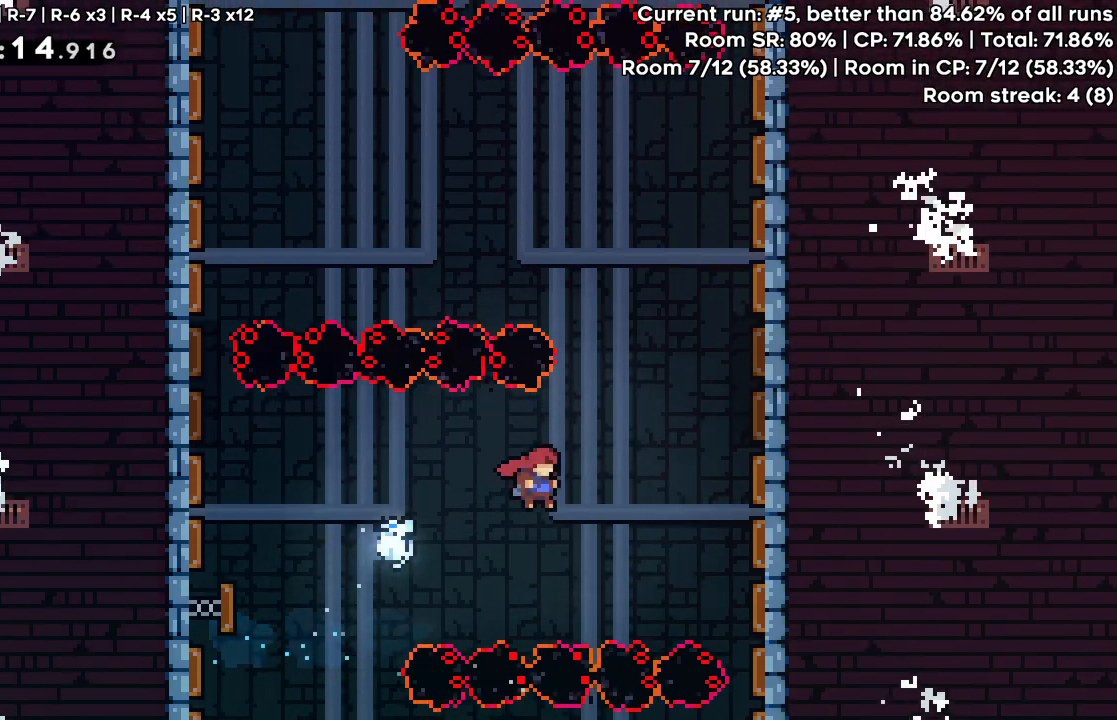
{"keys": ["left"], "events": [[83, "dash", "down"], [267, "dash", "up"], [350, "left", "down"], [350, "right", "up"]]}
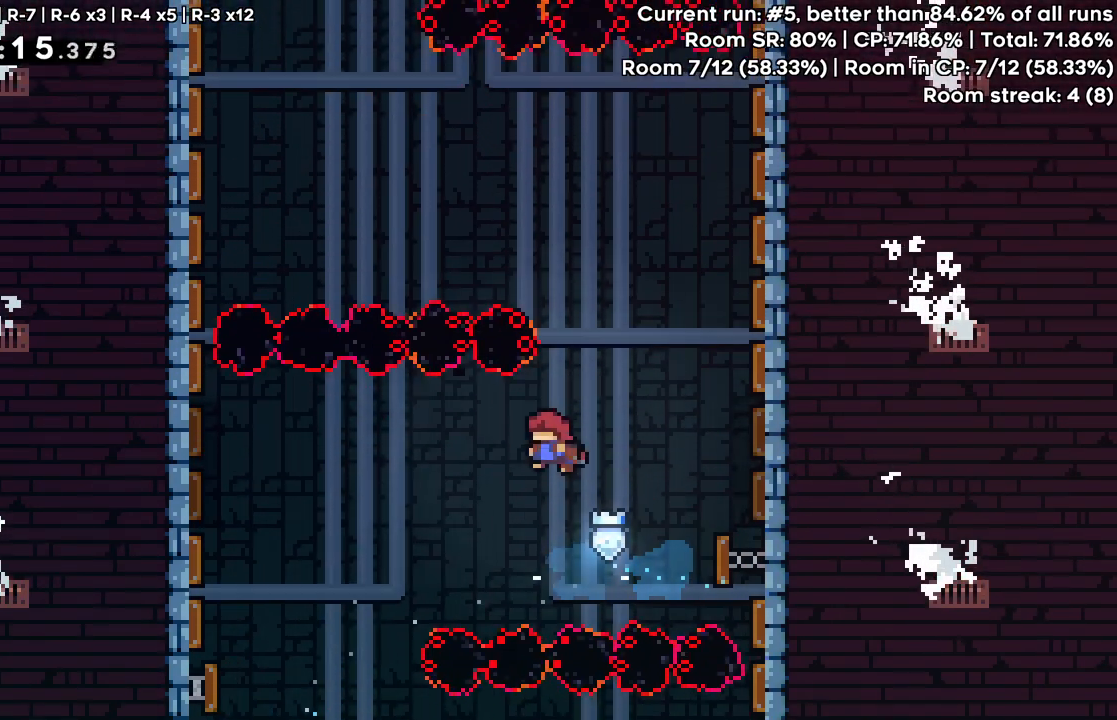
{"keys": ["dash", "left"], "events": [[333, "dash", "down"]]}
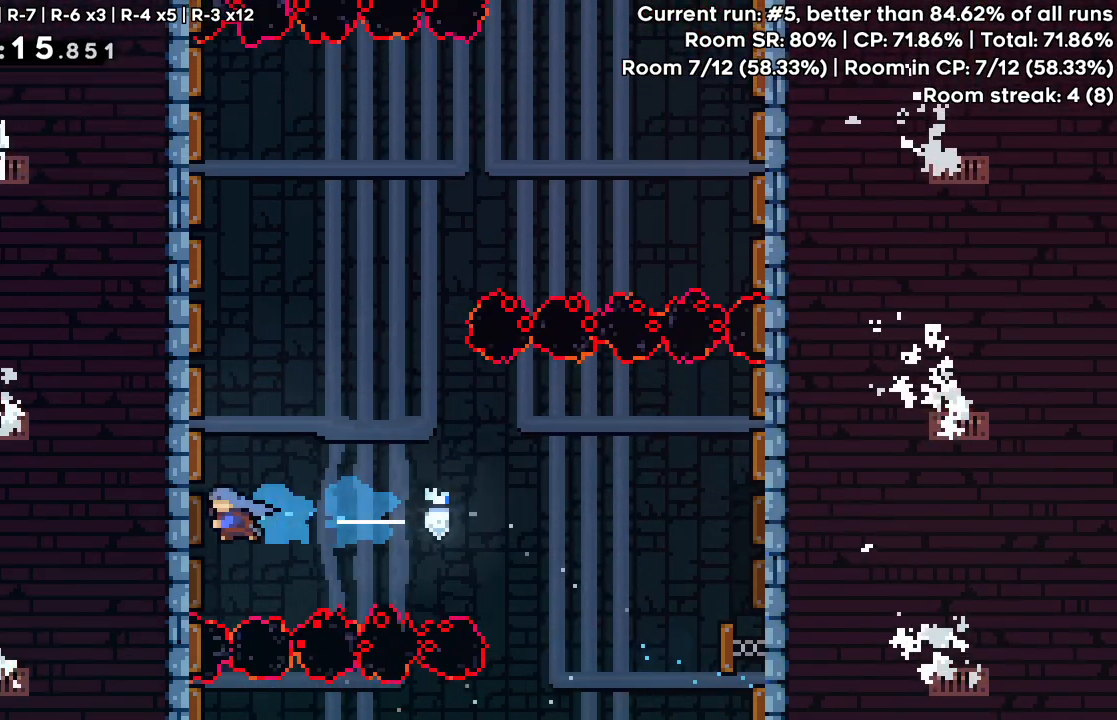
{"keys": ["right"]}
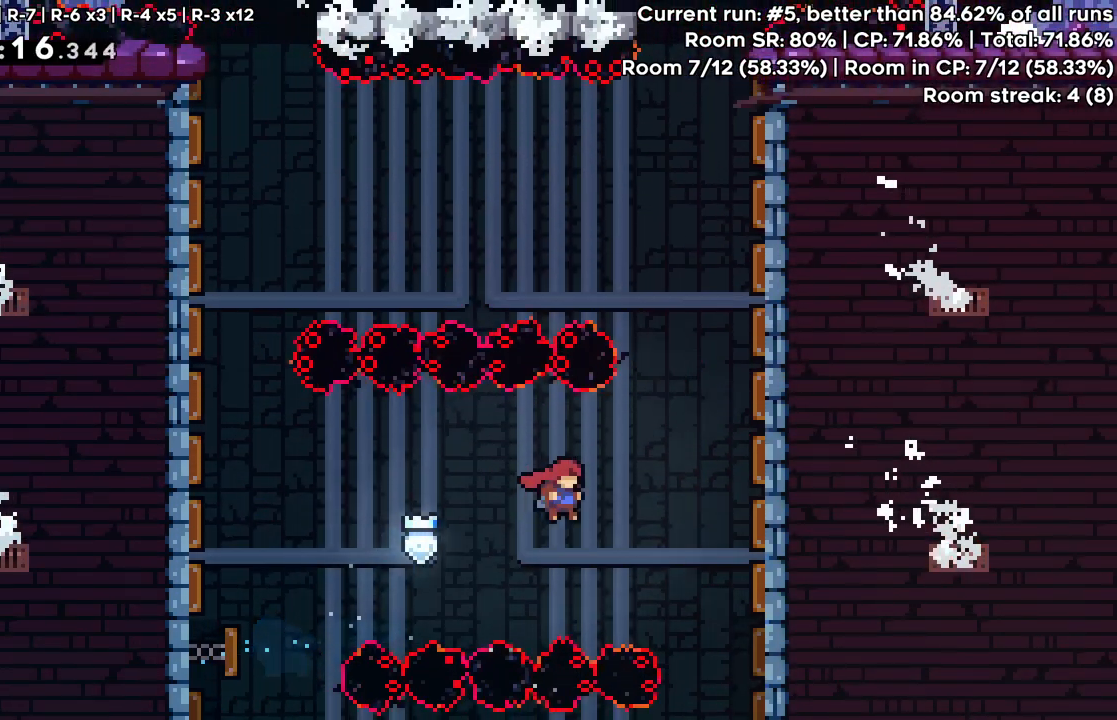
{"keys": ["left"], "events": [[83, "dash", "down"], [267, "dash", "up"], [267, "left", "down"], [267, "right", "up"]]}
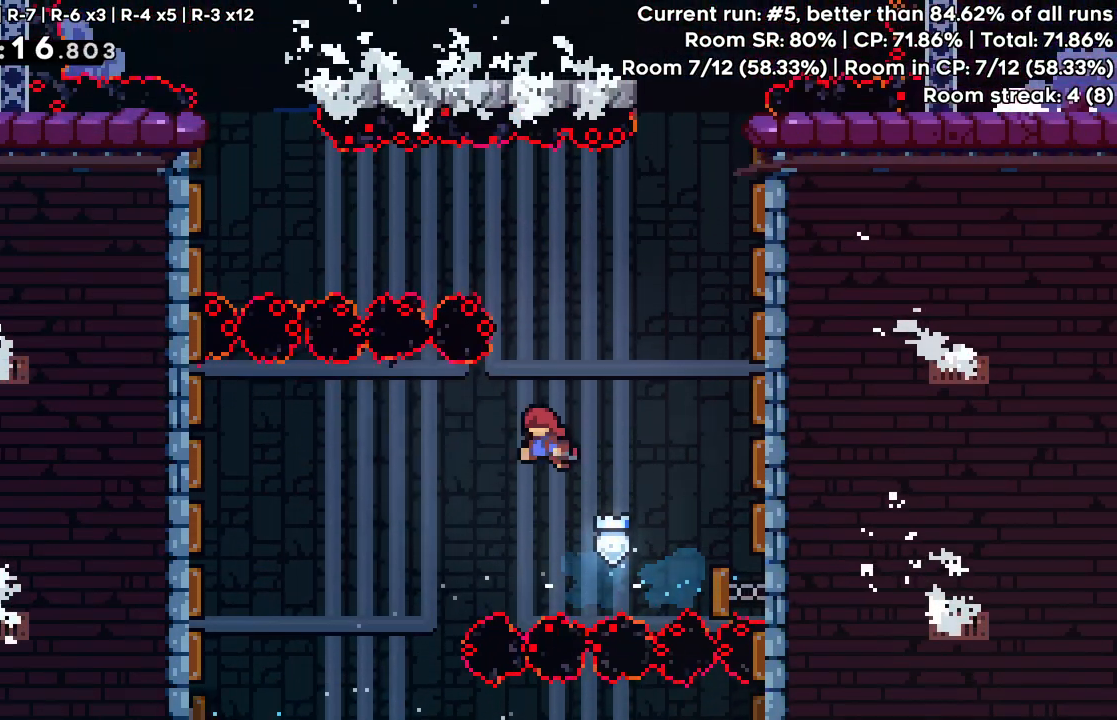
{"keys": ["left"], "events": [[267, "dash", "down"], [467, "dash", "up"]]}
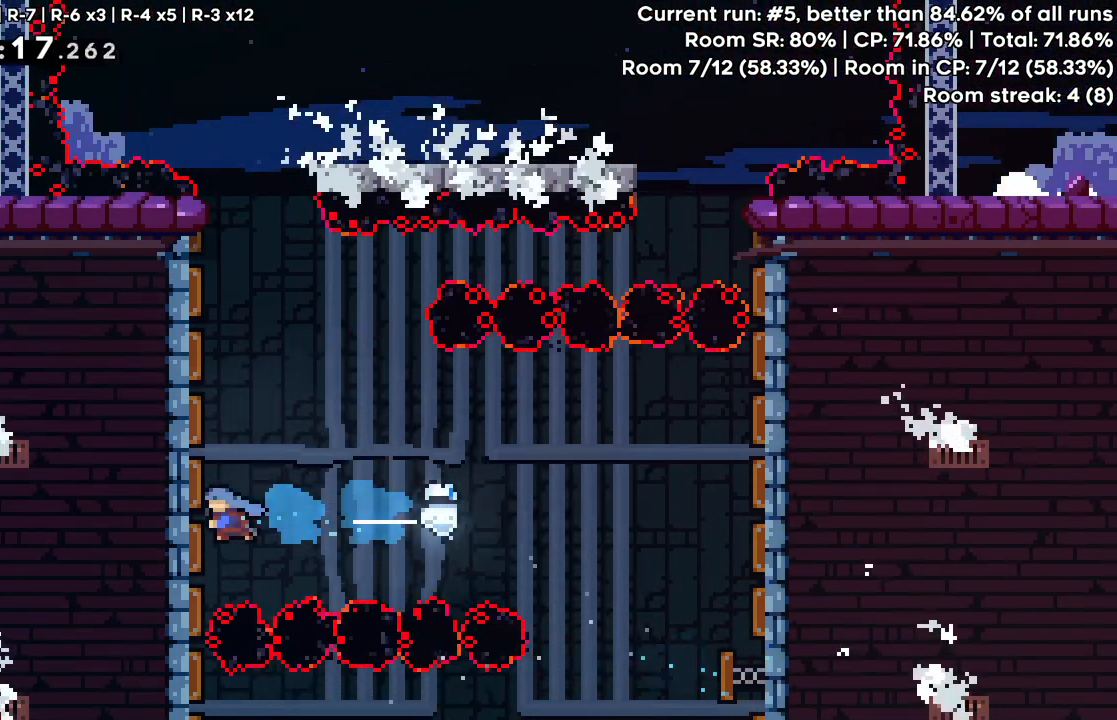
{"keys": ["right", "up"], "events": [[17, "right", "down"], [67, "left", "up"], [433, "up", "down"]]}
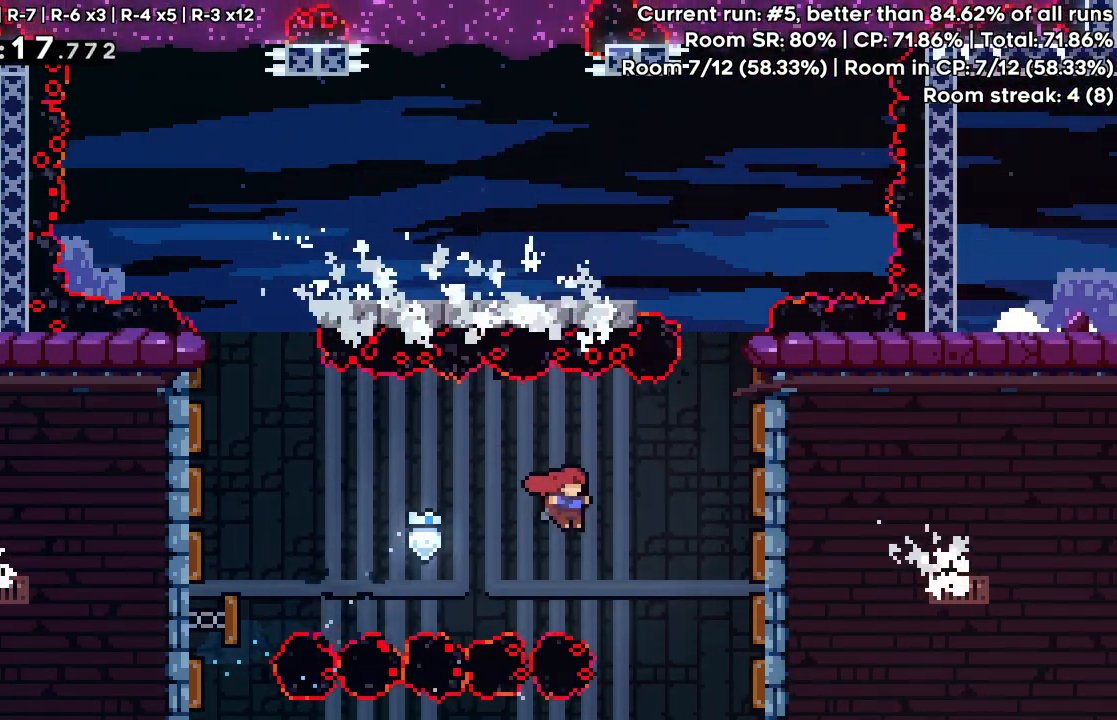
{"keys": ["dash", "grab", "up"], "events": [[83, "dash", "down"], [267, "dash", "up"], [400, "dash", "down"], [450, "right", "up"], [500, "grab", "down"]]}
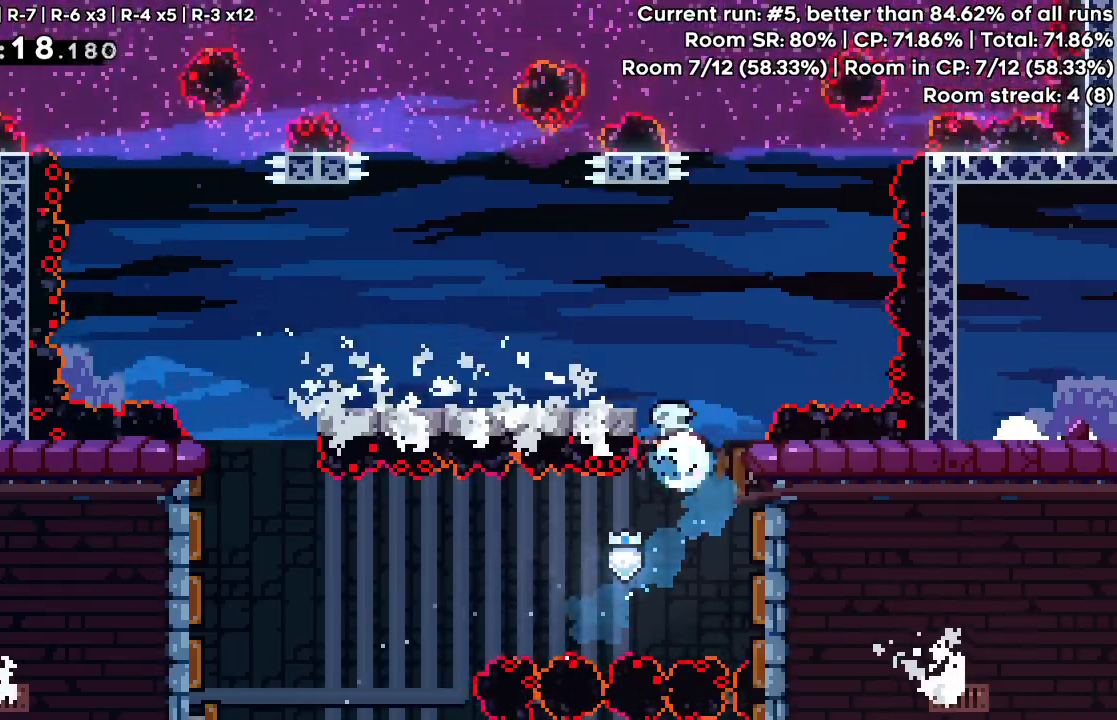
{"keys": ["left", "up"], "events": [[133, "dash", "up"], [133, "left", "down"], [283, "grab", "up"]]}
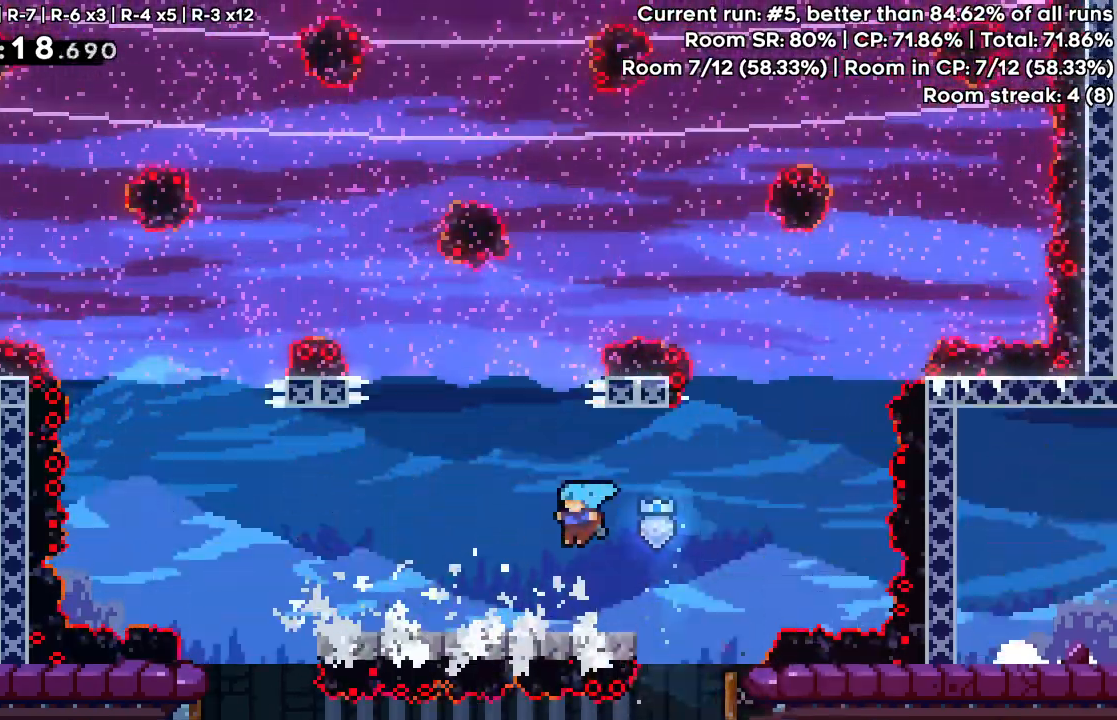
{"keys": ["jump", "up"], "events": [[67, "left", "up"], [150, "jump", "down"], [300, "left", "down"], [483, "left", "up"]]}
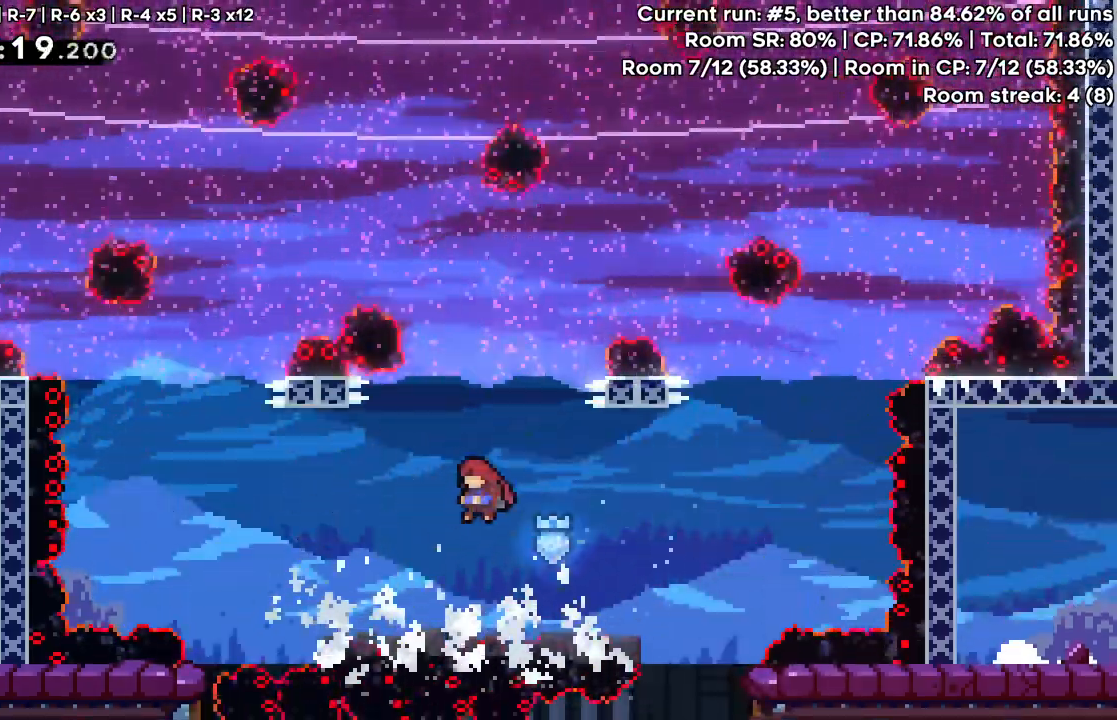
{"keys": ["right", "up"], "events": [[33, "dash", "down"], [167, "jump", "up"], [217, "dash", "up"], [317, "dash", "down"], [317, "right", "down"], [500, "dash", "up"]]}
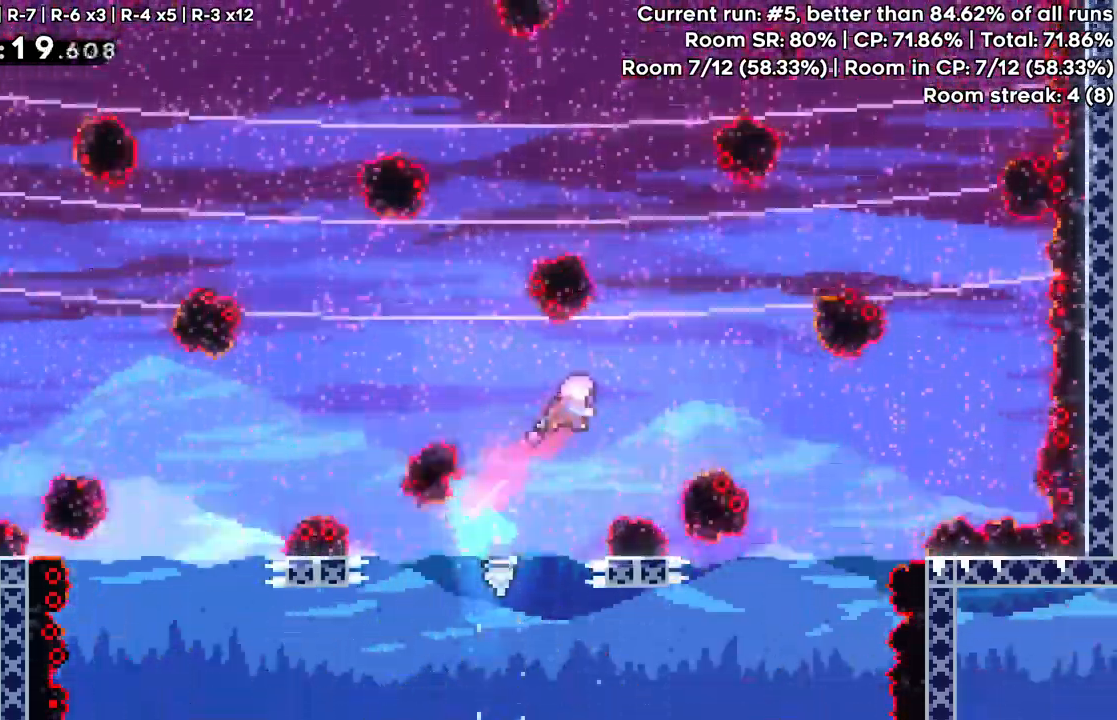
{"keys": ["right", "up"]}
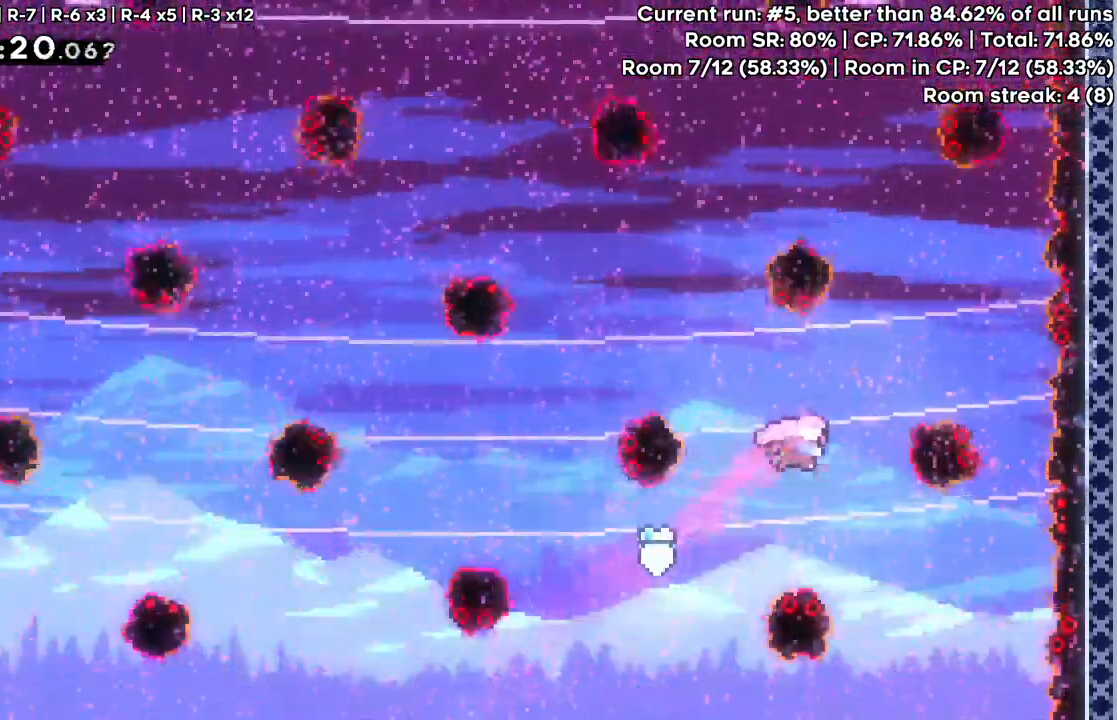
{"keys": ["dash", "left", "up"], "events": [[17, "left", "down"], [17, "right", "up"], [67, "dash", "down"], [250, "dash", "up"], [333, "dash", "down"]]}
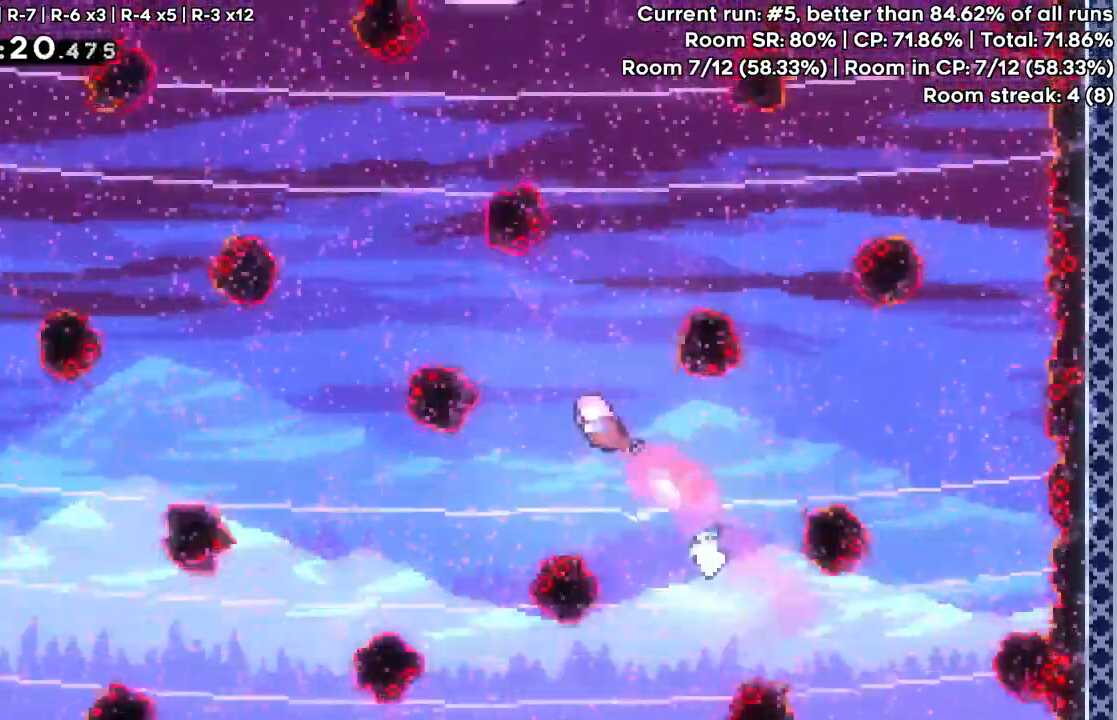
{"keys": ["dash", "left", "up"], "events": [[33, "dash", "up"], [117, "dash", "down"], [317, "dash", "up"], [367, "dash", "down"]]}
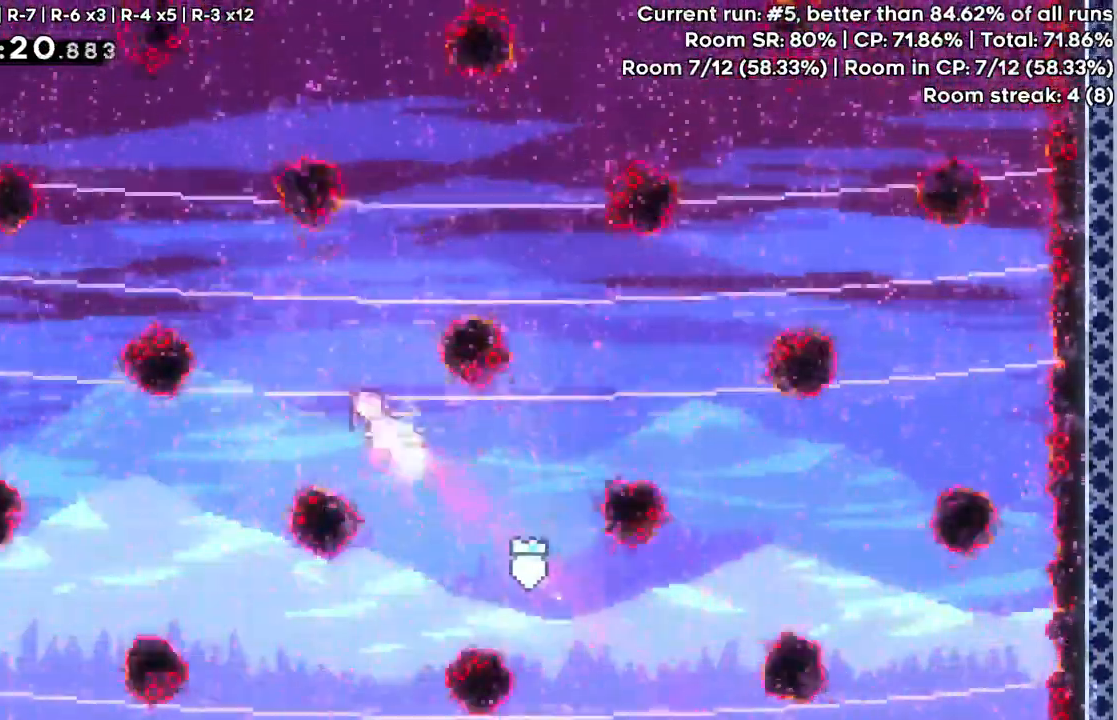
{"keys": ["dash", "left", "up"], "events": [[83, "dash", "up"], [183, "dash", "down"], [383, "dash", "up"], [467, "dash", "down"]]}
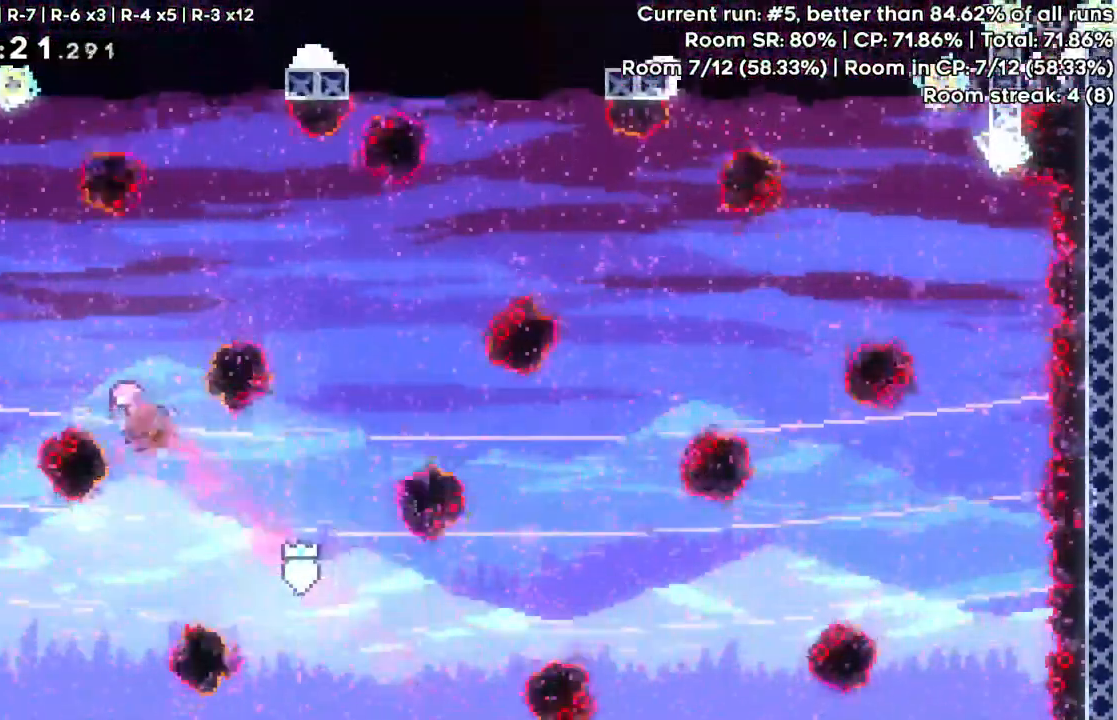
{"keys": ["up"], "events": [[150, "dash", "up"], [300, "dash", "down"], [300, "left", "up"], [300, "right", "down"], [433, "dash", "up"], [483, "right", "up"]]}
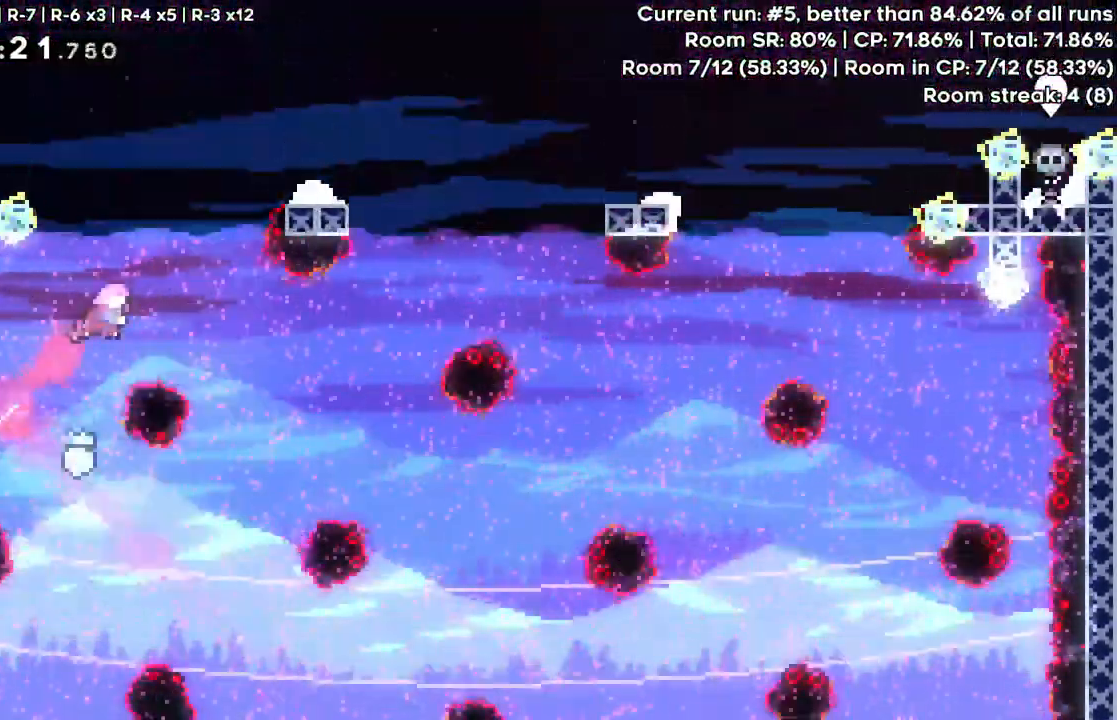
{"keys": ["grab", "left"], "events": [[33, "dash", "down"], [117, "grab", "down"], [217, "left", "down"], [317, "dash", "up"], [500, "up", "up"]]}
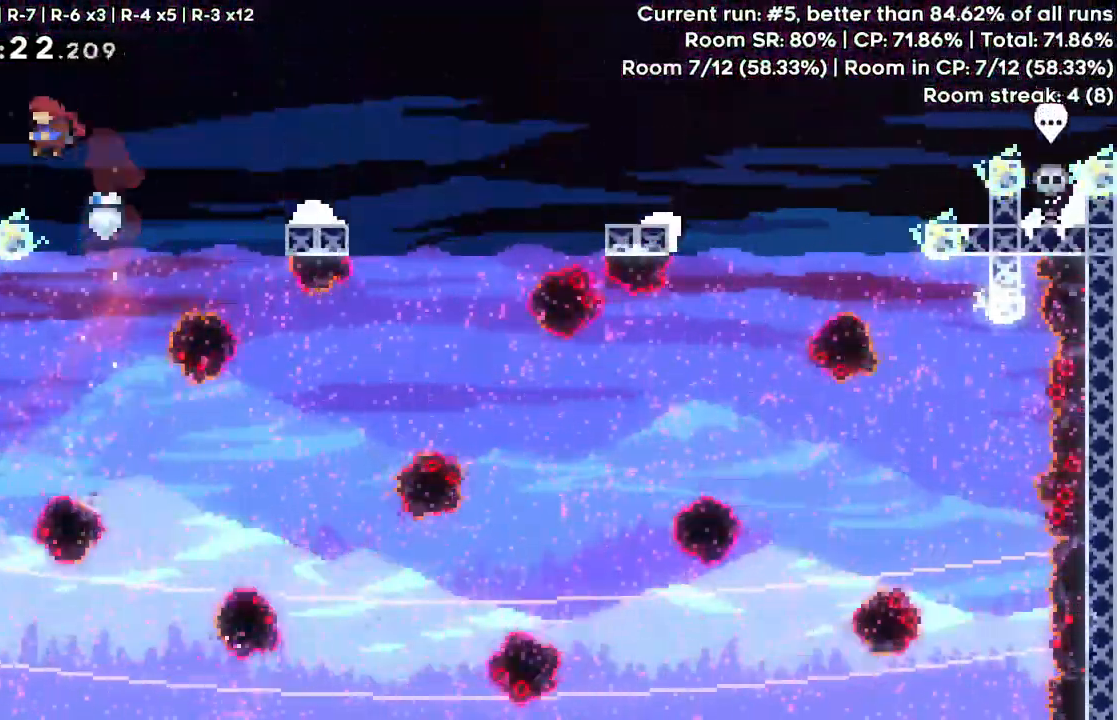
{"keys": ["left"], "events": [[83, "left", "up"], [183, "jump", "down"], [283, "left", "down"], [417, "grab", "up"], [467, "jump", "up"]]}
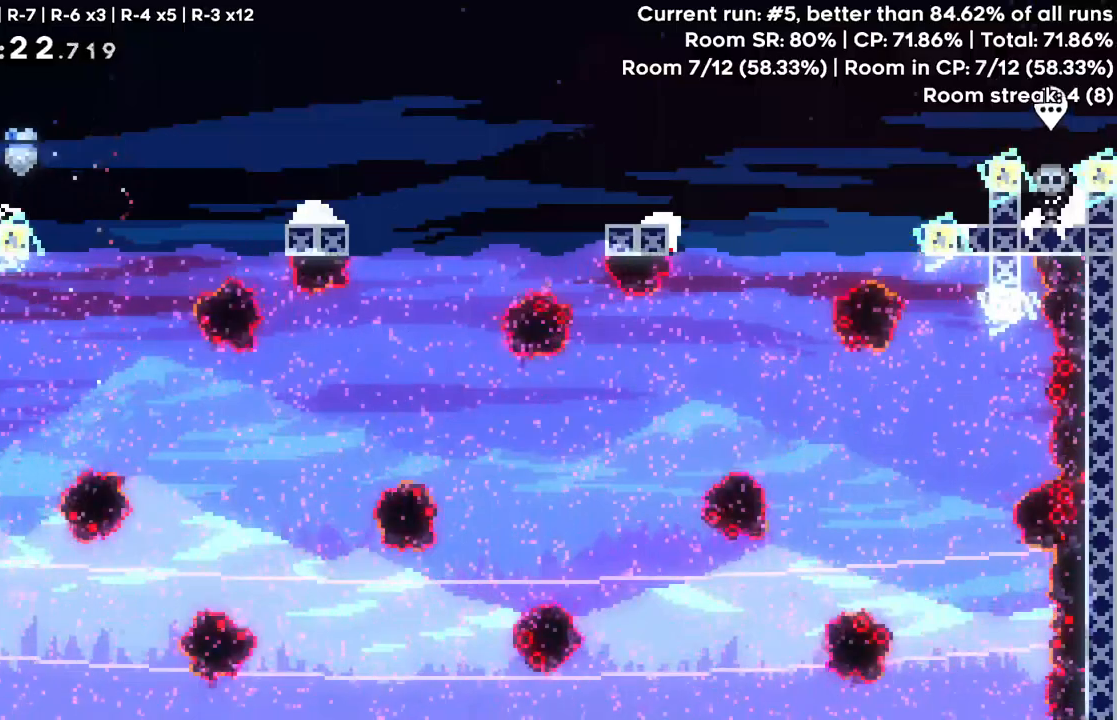
{"keys": ["dash"], "events": [[150, "left", "up"], [483, "dash", "down"]]}
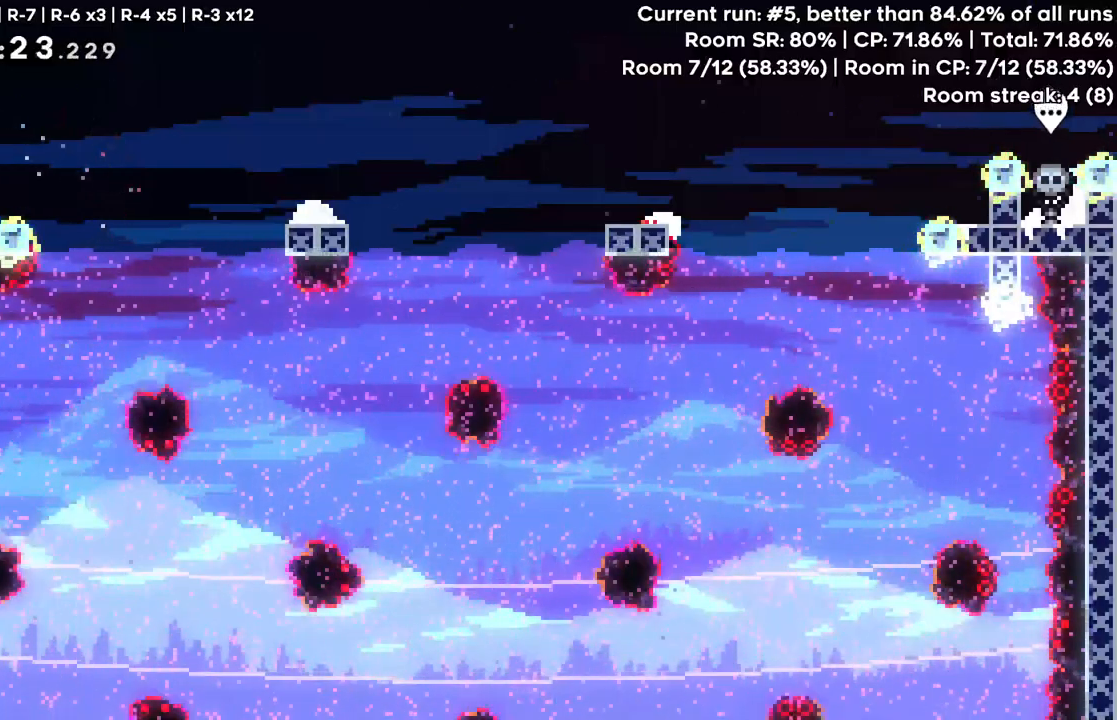
{"keys": ["left", "up"], "events": [[33, "left", "down"], [33, "up", "down"], [117, "dash", "up"]]}